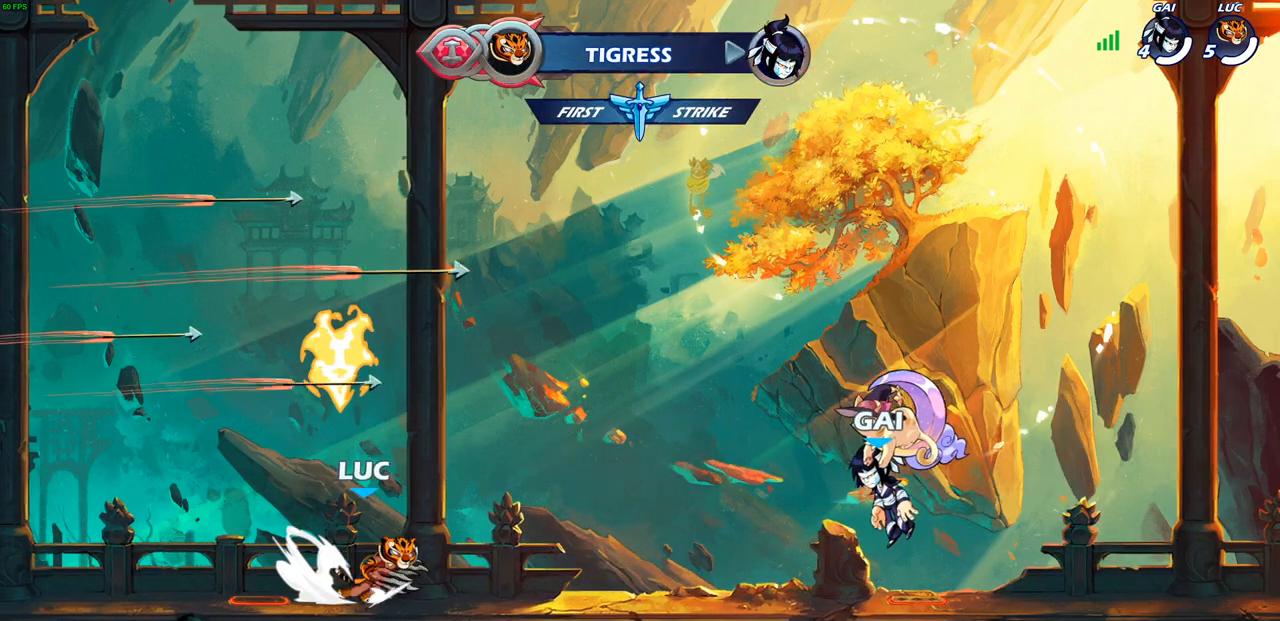
Gameplay with a controller (PlayStation layout); each line is a JSON object with the inputs held at the frame after it. "events" lists button and stick changes between this image and that frame as [ms after this image, input, new state], when the widget could be followed in between.
{"buttons": [], "left_stick": "right", "right_stick": "center", "events": [[150, "R2", "up"], [283, "SQUARE", "down"], [383, "SQUARE", "up"]]}
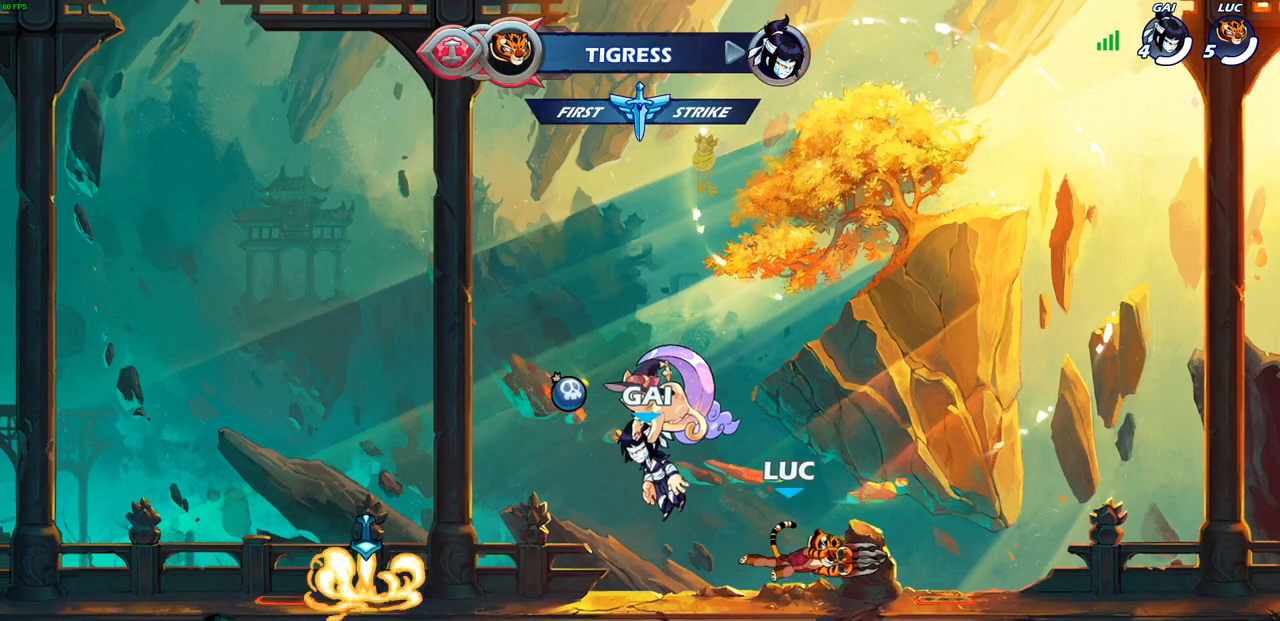
{"buttons": [], "left_stick": "center", "right_stick": "center", "events": [[83, "left_stick", "center"]]}
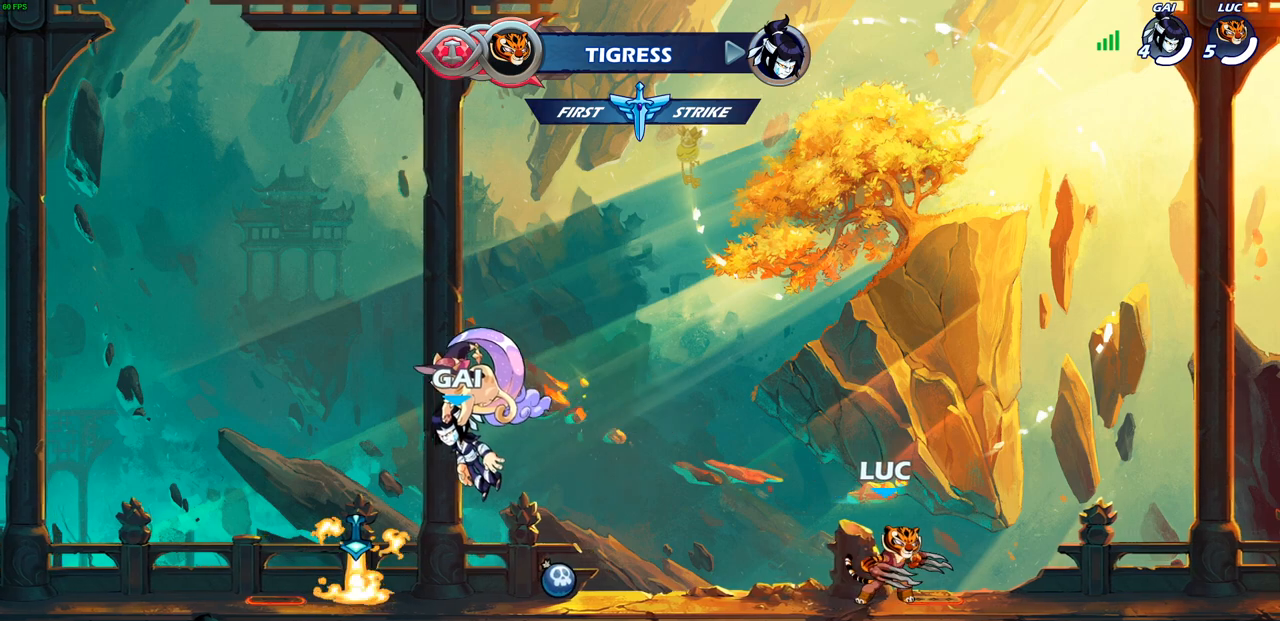
{"buttons": [], "left_stick": "center", "right_stick": "center", "events": []}
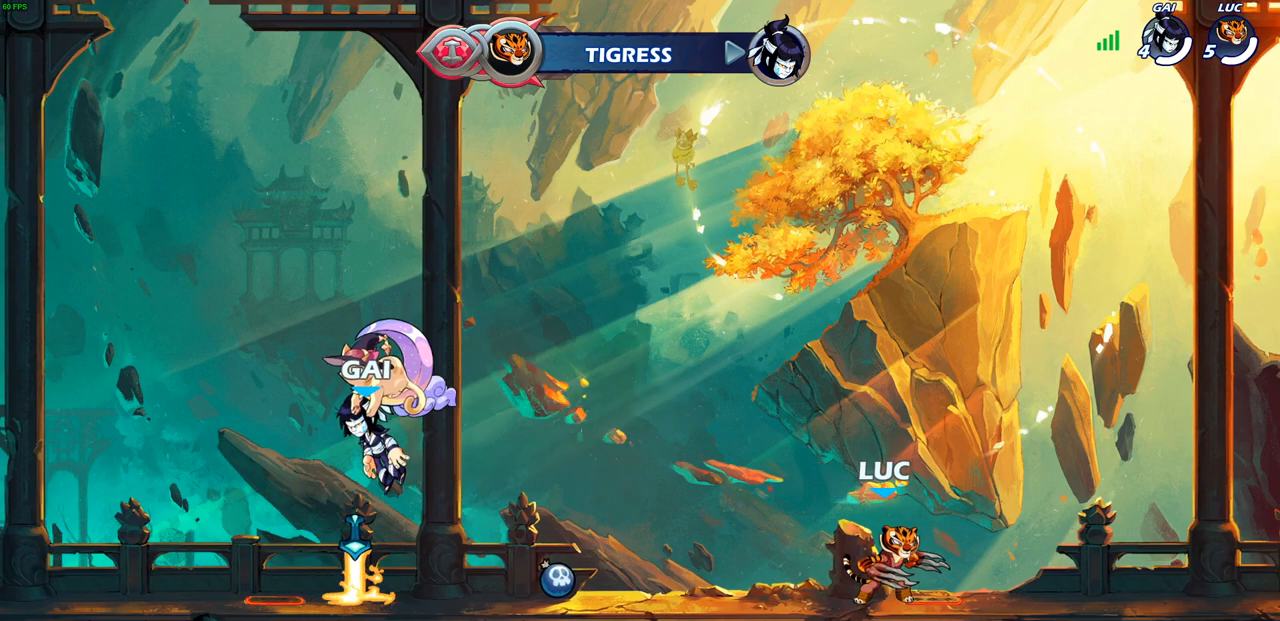
{"buttons": [], "left_stick": "center", "right_stick": "center", "events": []}
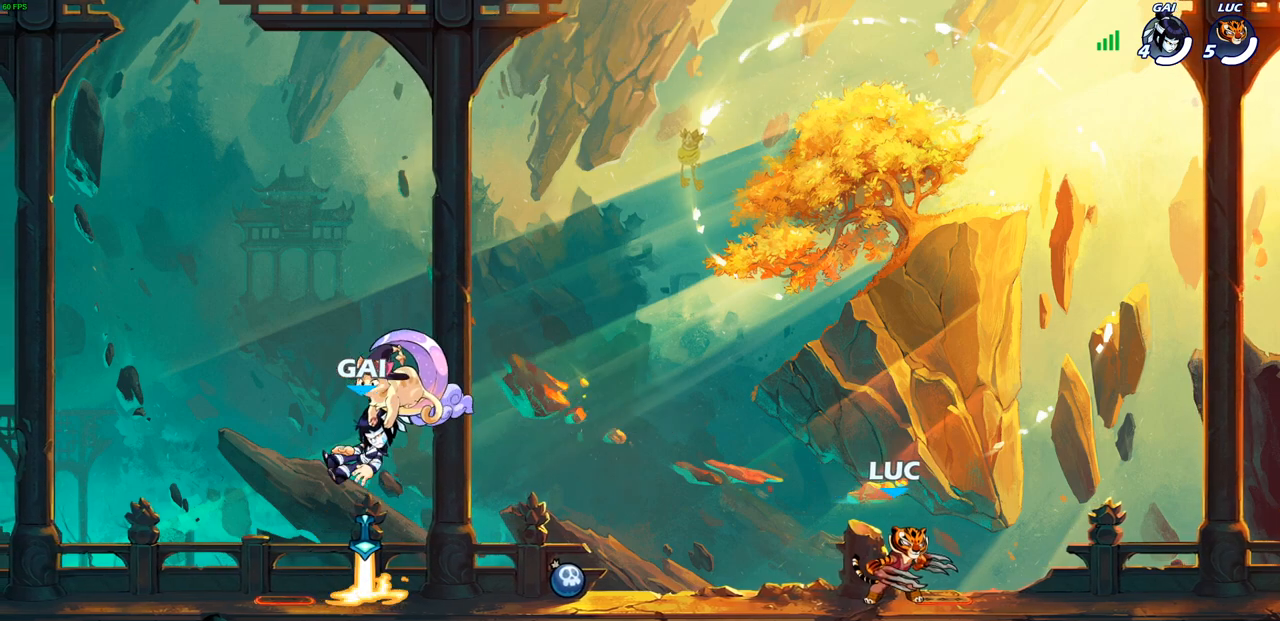
{"buttons": [], "left_stick": "left", "right_stick": "center", "events": [[417, "left_stick", "left"]]}
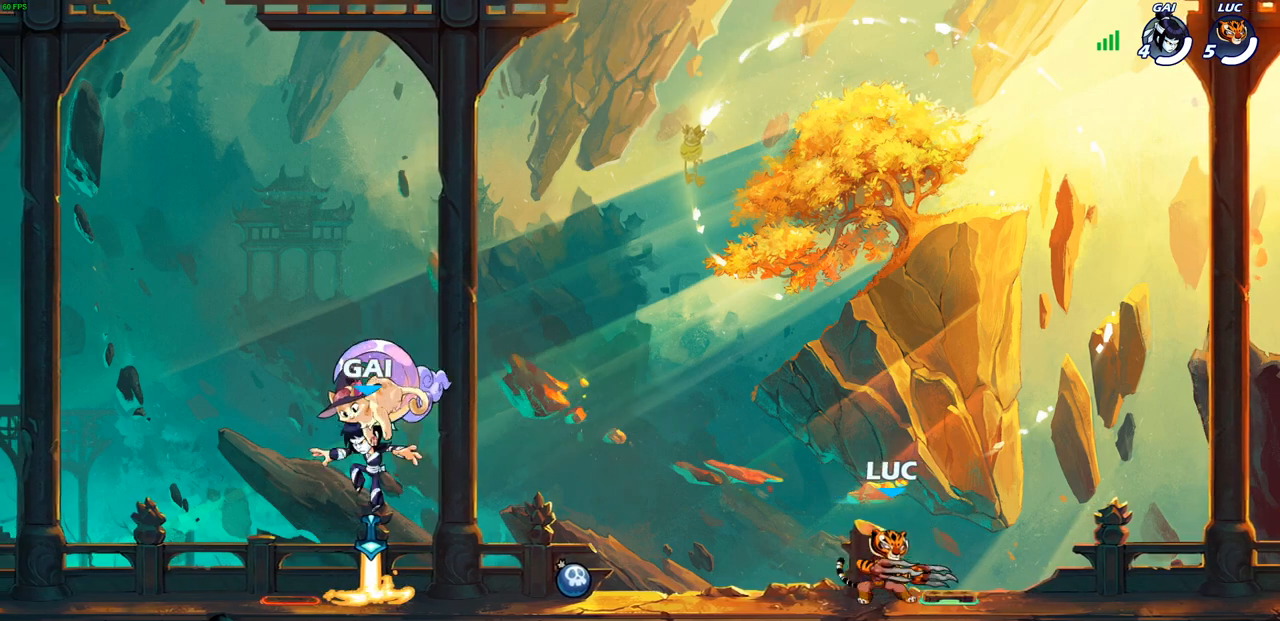
{"buttons": [], "left_stick": "center", "right_stick": "center", "events": [[33, "R2", "down"], [83, "CIRCLE", "down"], [150, "CIRCLE", "up"], [150, "R2", "up"], [267, "left_stick", "center"]]}
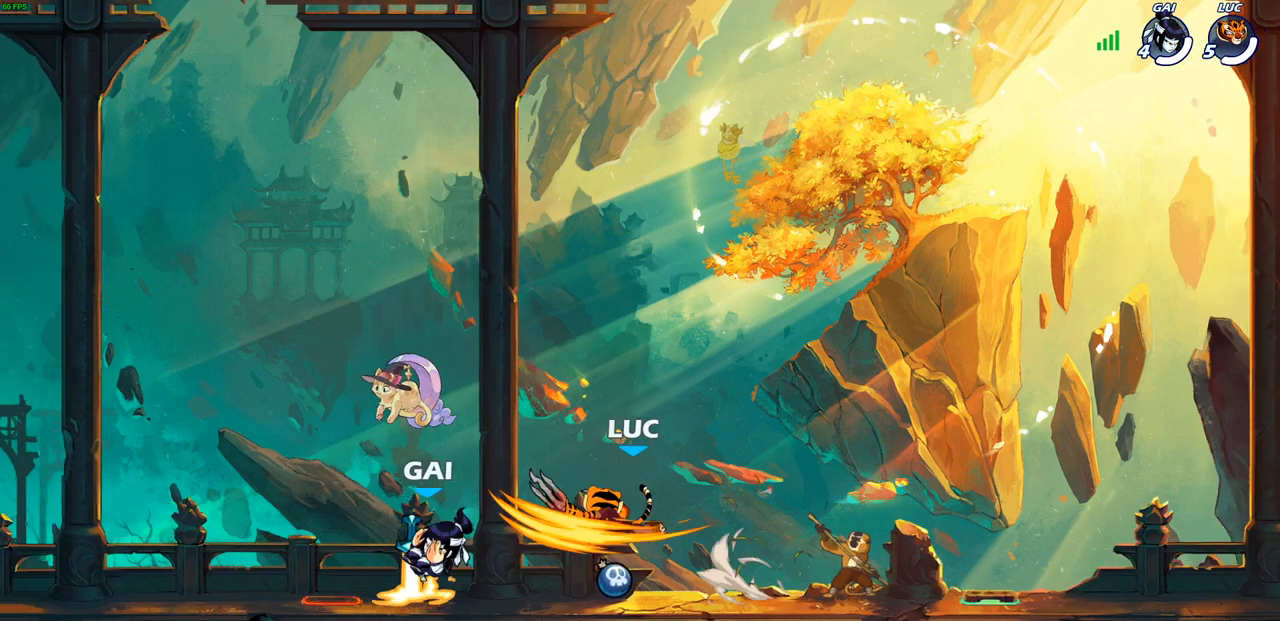
{"buttons": [], "left_stick": "center", "right_stick": "center", "events": []}
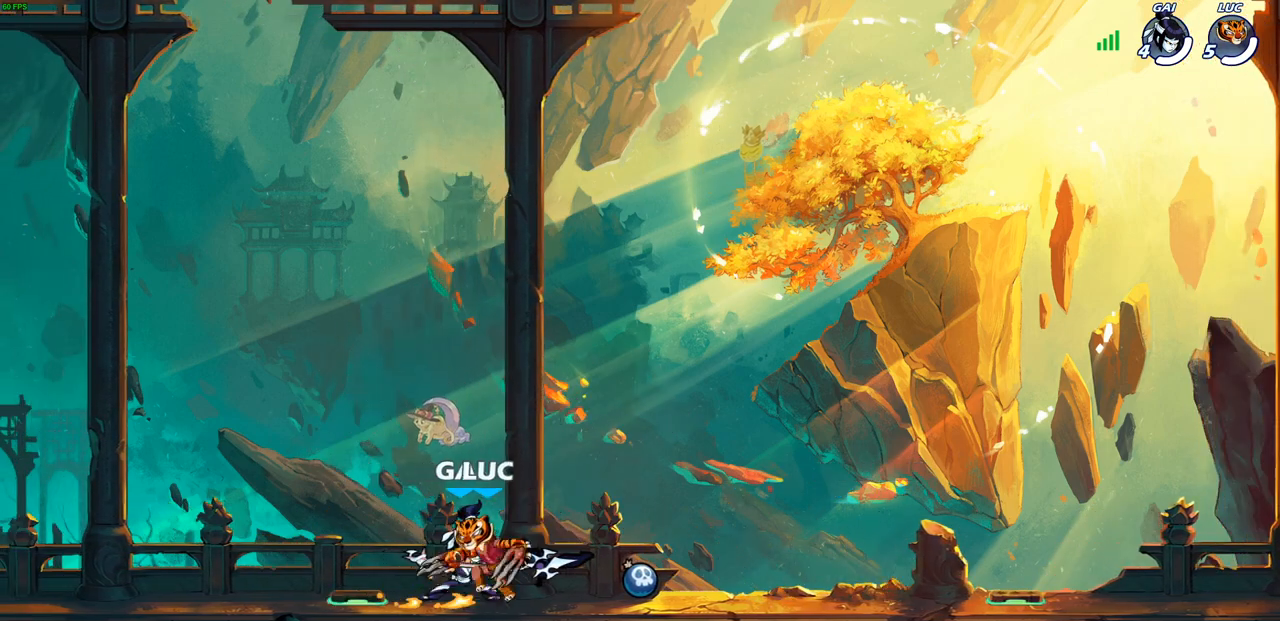
{"buttons": [], "left_stick": "left", "right_stick": "center", "events": [[133, "left_stick", "right"], [250, "left_stick", "center"], [450, "left_stick", "left"]]}
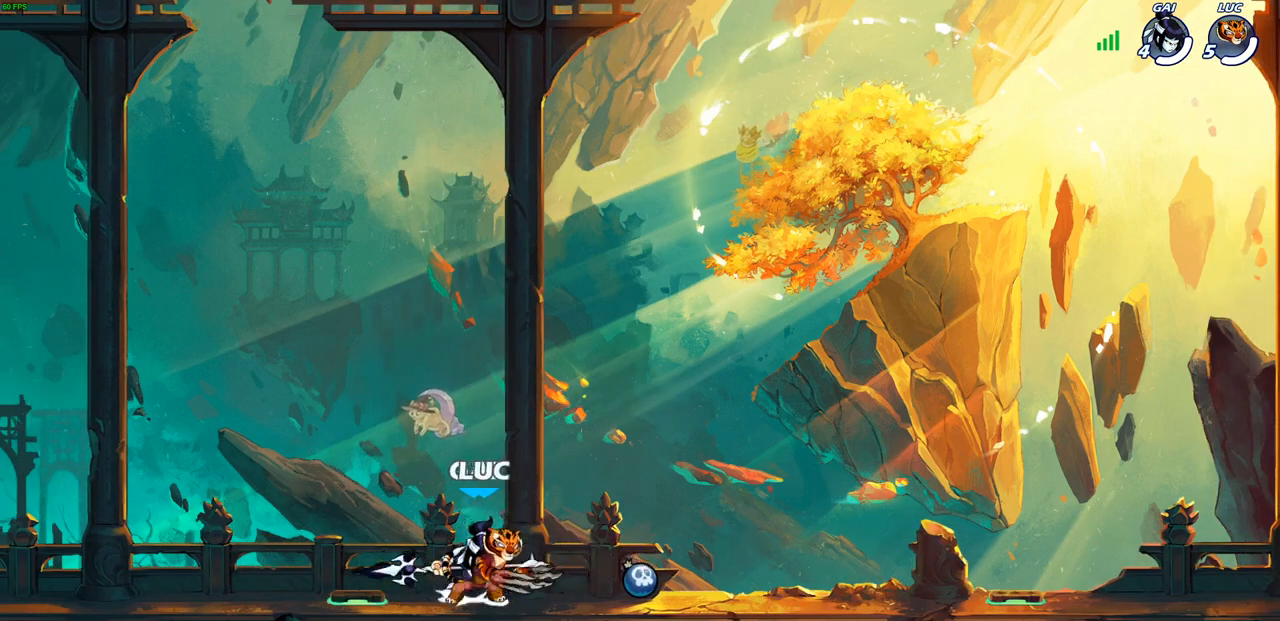
{"buttons": ["CIRCLE"], "left_stick": "center", "right_stick": "center", "events": [[17, "SQUARE", "down"], [100, "SQUARE", "up"], [100, "left_stick", "center"], [383, "left_stick", "right"], [450, "CIRCLE", "down"], [467, "left_stick", "center"]]}
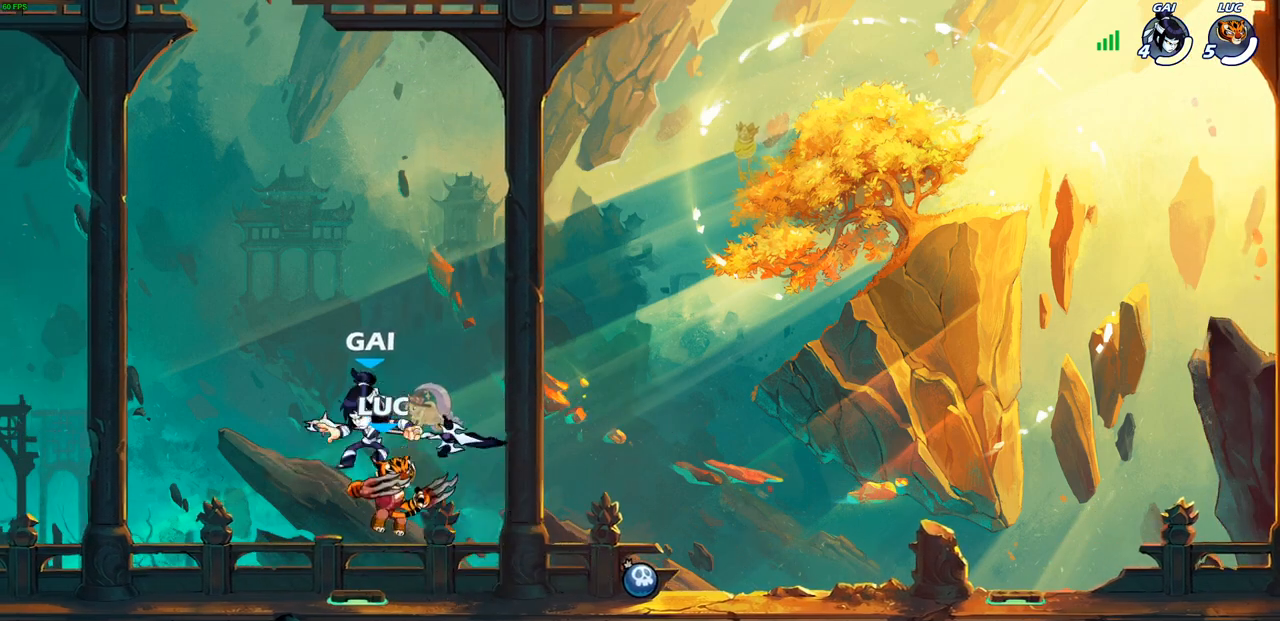
{"buttons": [], "left_stick": "left", "right_stick": "center", "events": [[17, "CIRCLE", "up"], [483, "left_stick", "left"]]}
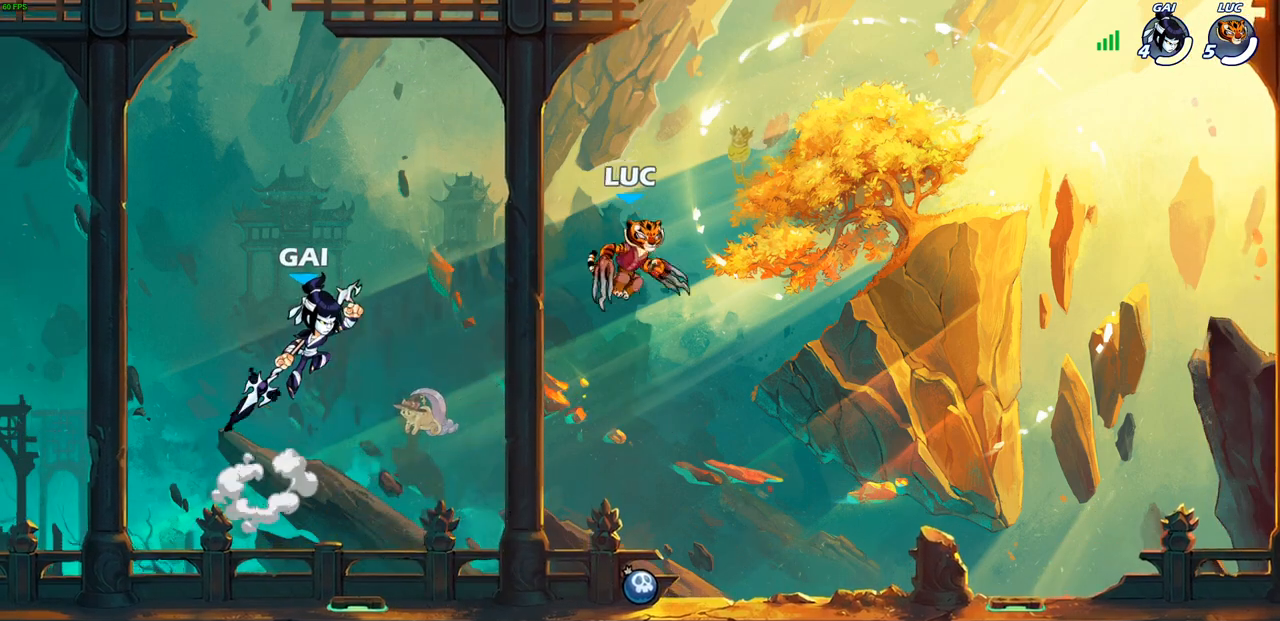
{"buttons": [], "left_stick": "center", "right_stick": "center", "events": [[183, "R1", "down"], [233, "R1", "up"], [283, "left_stick", "center"]]}
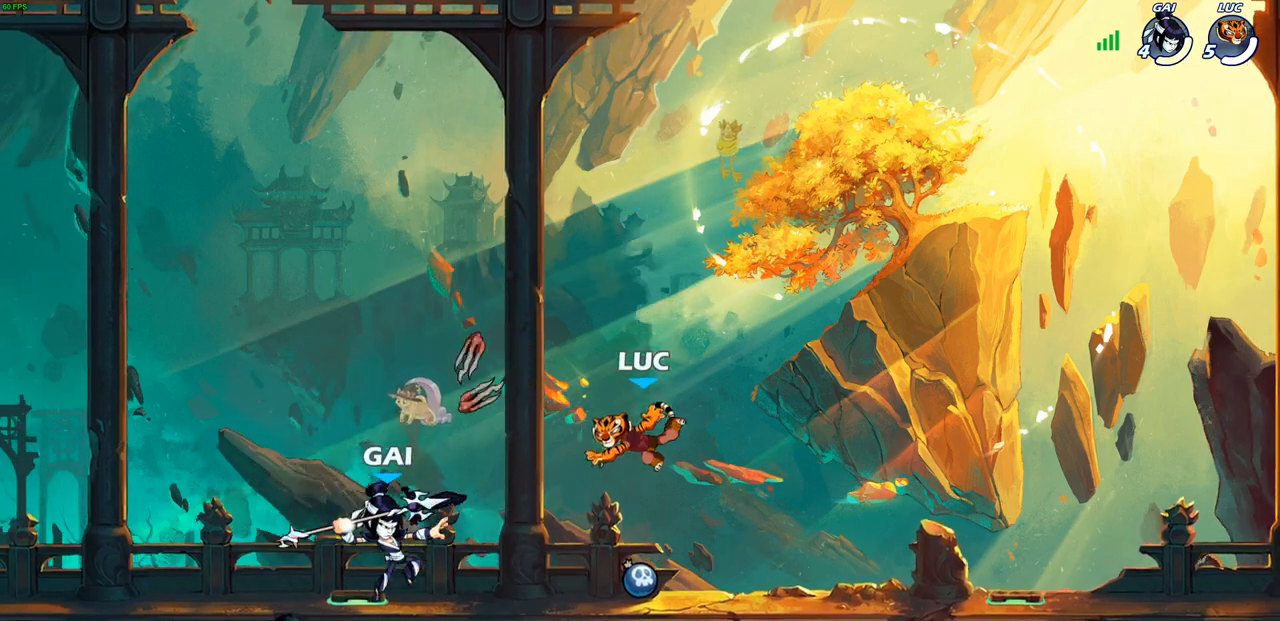
{"buttons": [], "left_stick": "down-left", "right_stick": "center", "events": [[183, "CROSS", "down"], [333, "CROSS", "up"], [500, "left_stick", "down-left"]]}
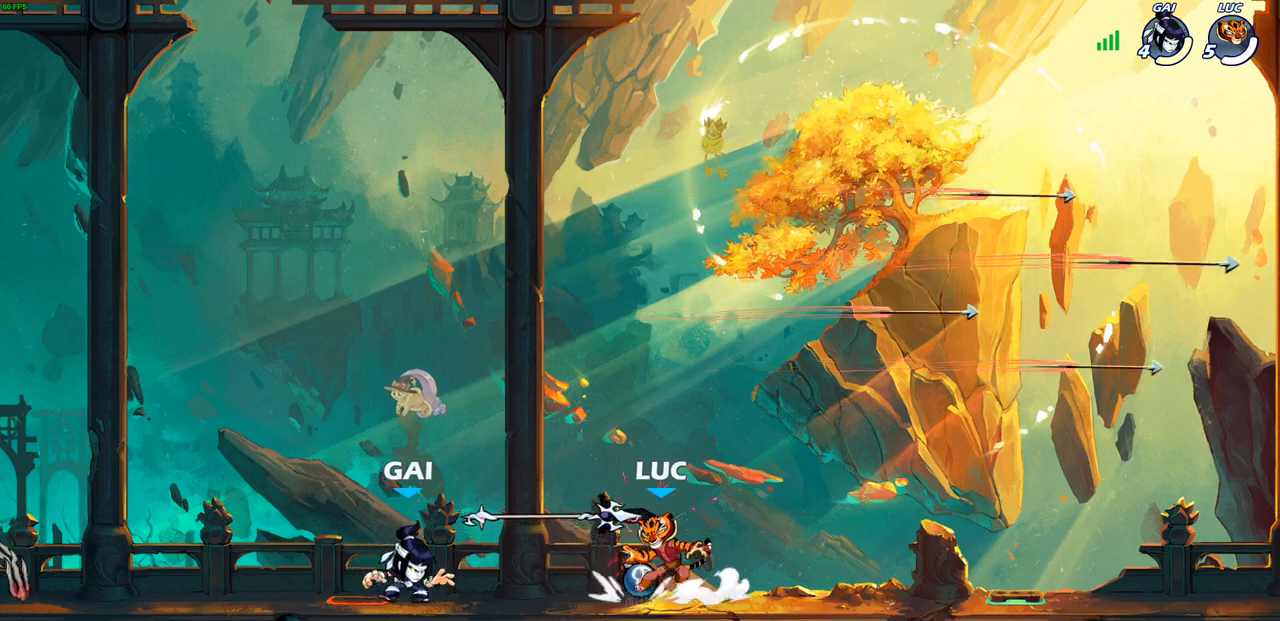
{"buttons": ["R1"], "left_stick": "center", "right_stick": "center", "events": [[100, "R2", "down"], [100, "left_stick", "center"], [400, "R2", "up"], [500, "R1", "down"]]}
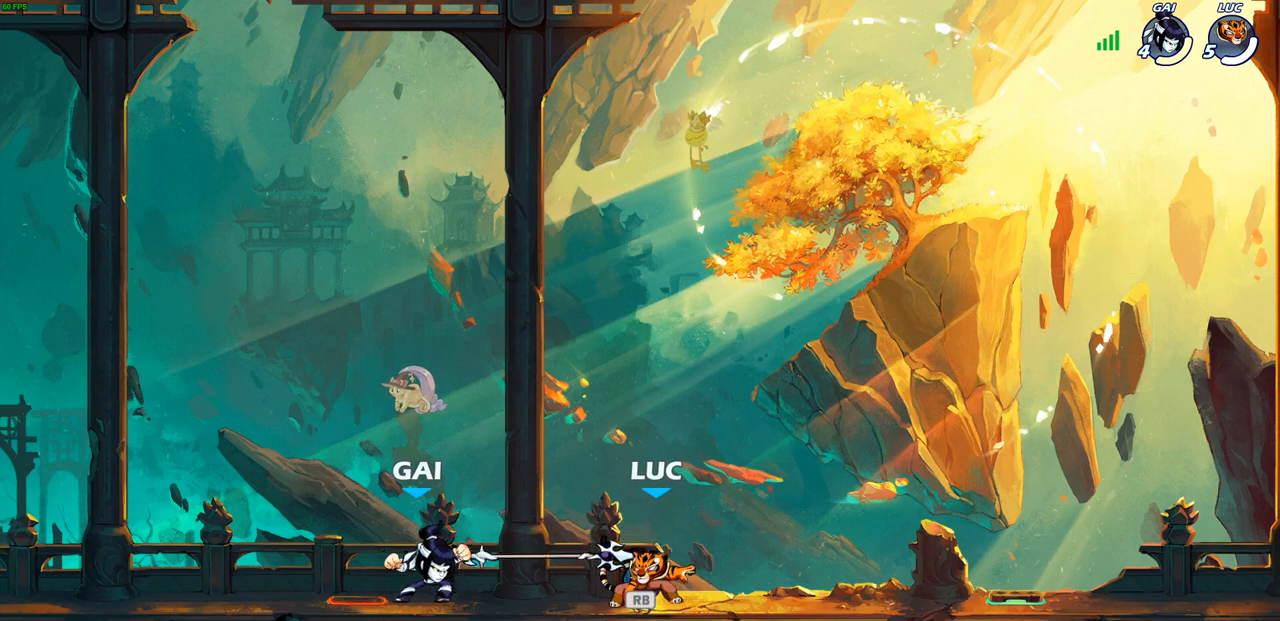
{"buttons": ["CIRCLE"], "left_stick": "up", "right_stick": "center", "events": [[50, "CROSS", "down"], [100, "R1", "up"], [167, "CROSS", "up"], [450, "CIRCLE", "down"], [483, "left_stick", "up"]]}
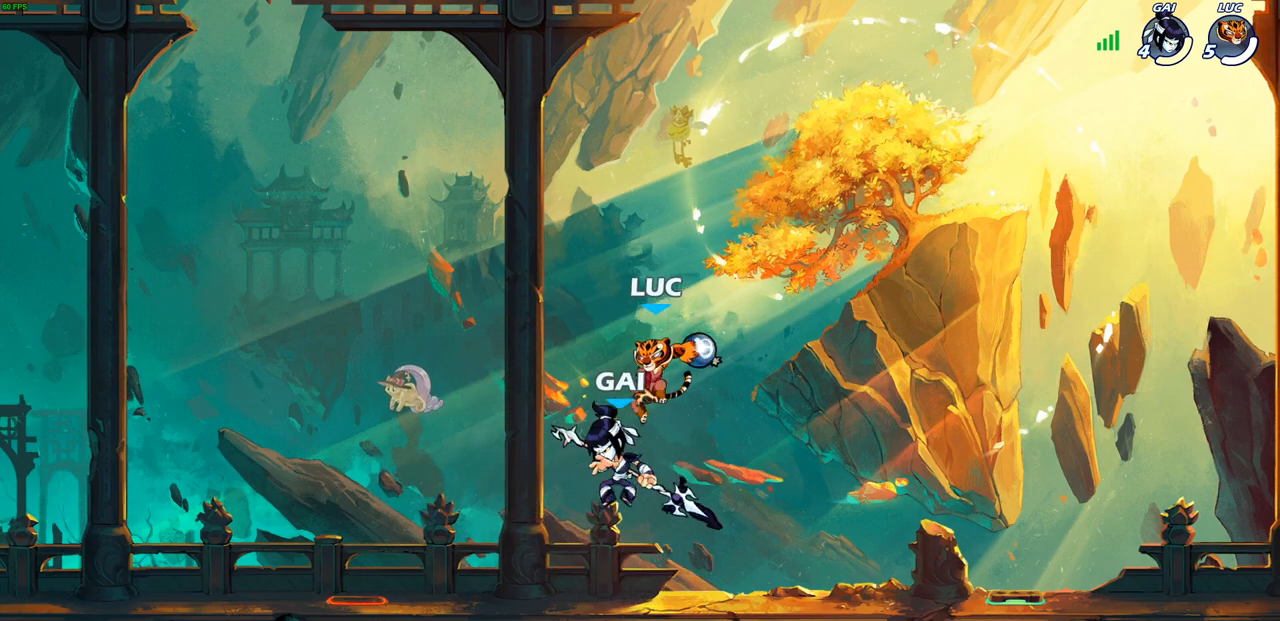
{"buttons": [], "left_stick": "center", "right_stick": "center", "events": [[67, "CIRCLE", "up"], [150, "left_stick", "center"]]}
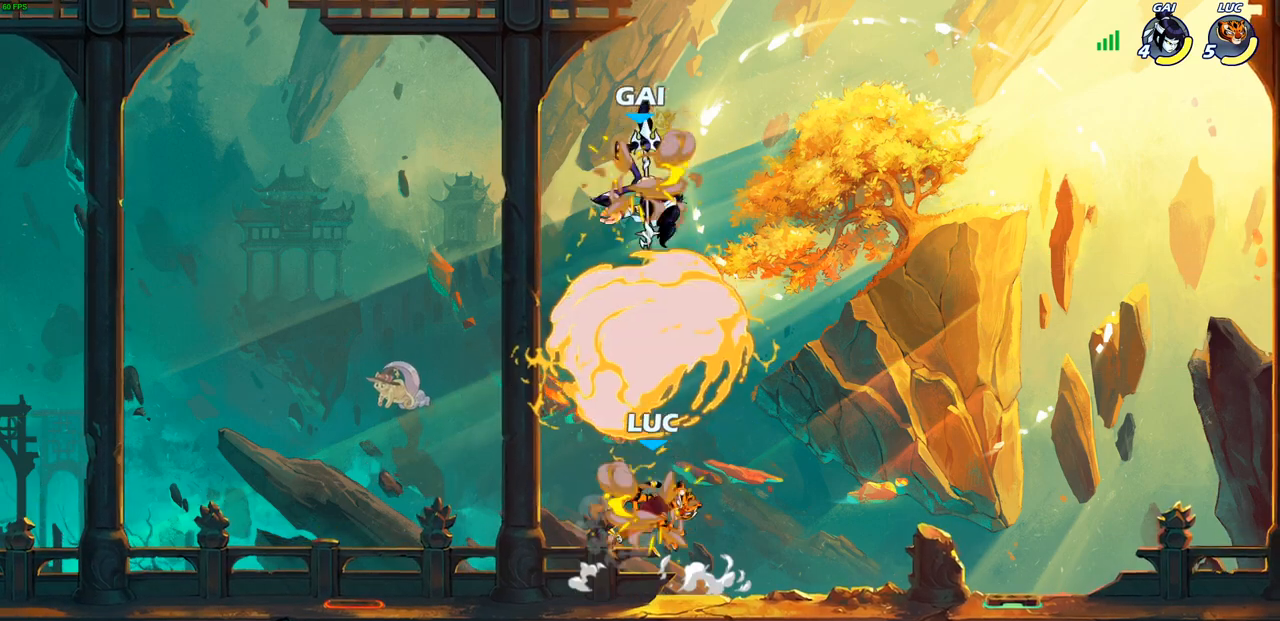
{"buttons": [], "left_stick": "right", "right_stick": "center", "events": [[333, "CIRCLE", "down"], [467, "CIRCLE", "up"], [483, "left_stick", "right"]]}
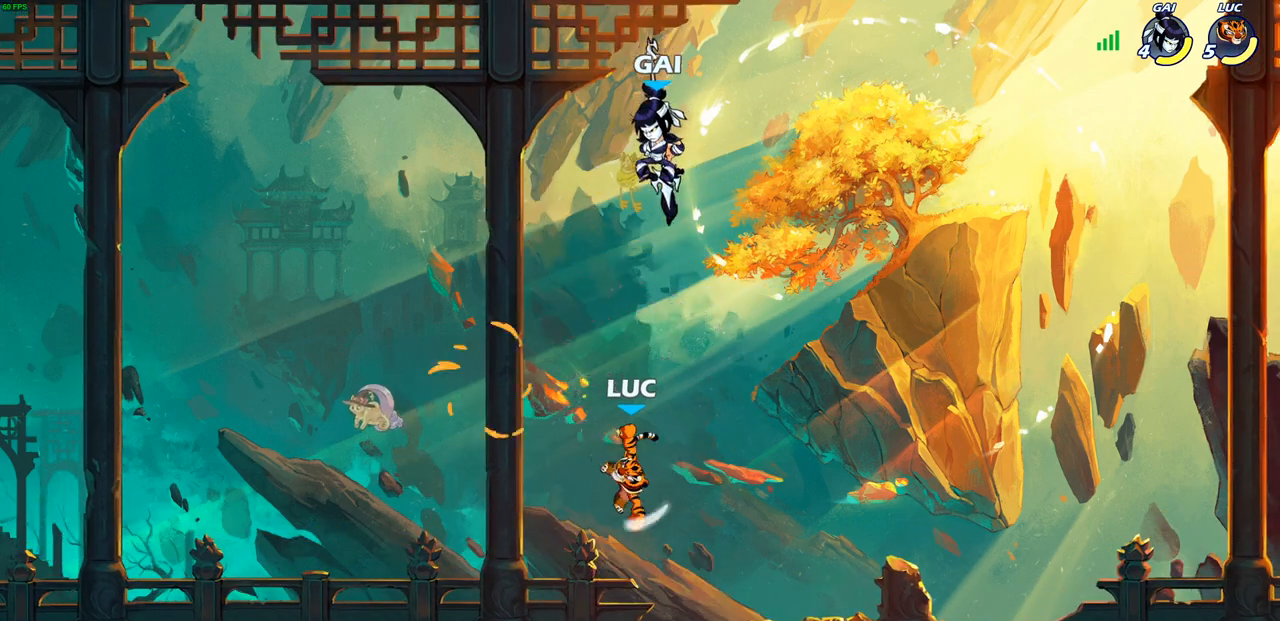
{"buttons": [], "left_stick": "left", "right_stick": "center", "events": [[333, "left_stick", "up"], [417, "left_stick", "left"]]}
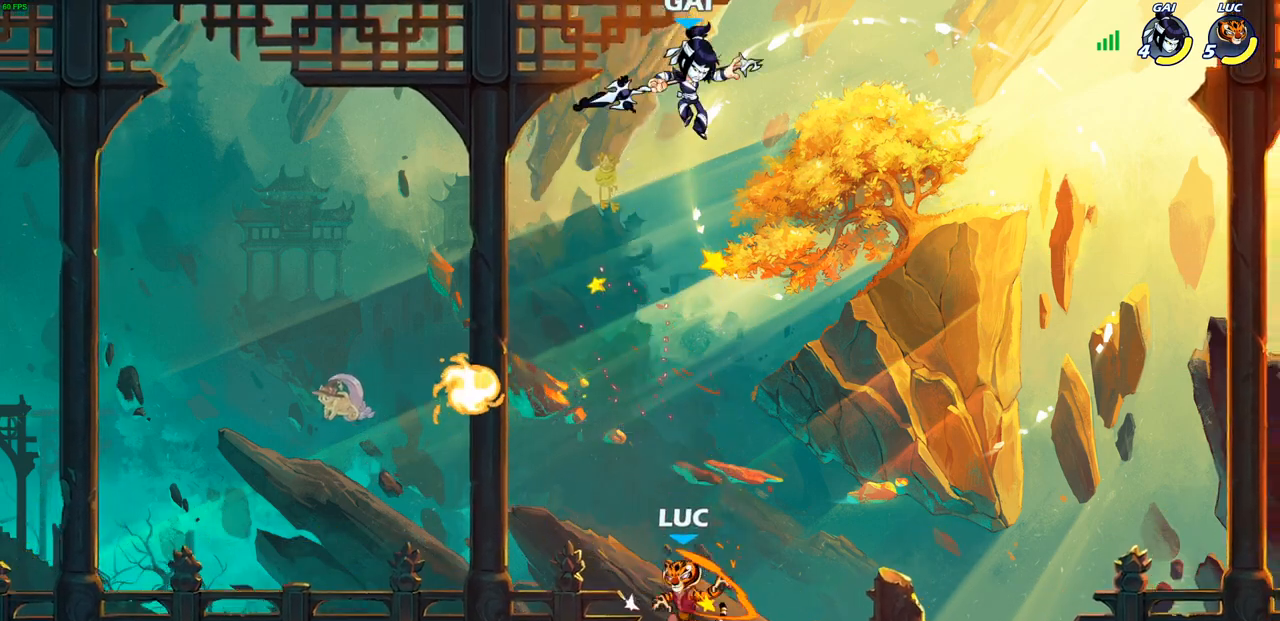
{"buttons": [], "left_stick": "up", "right_stick": "center", "events": [[67, "CROSS", "down"], [67, "left_stick", "center"], [183, "CIRCLE", "down"], [183, "CROSS", "up"], [200, "left_stick", "right"], [283, "CIRCLE", "up"], [500, "left_stick", "up"]]}
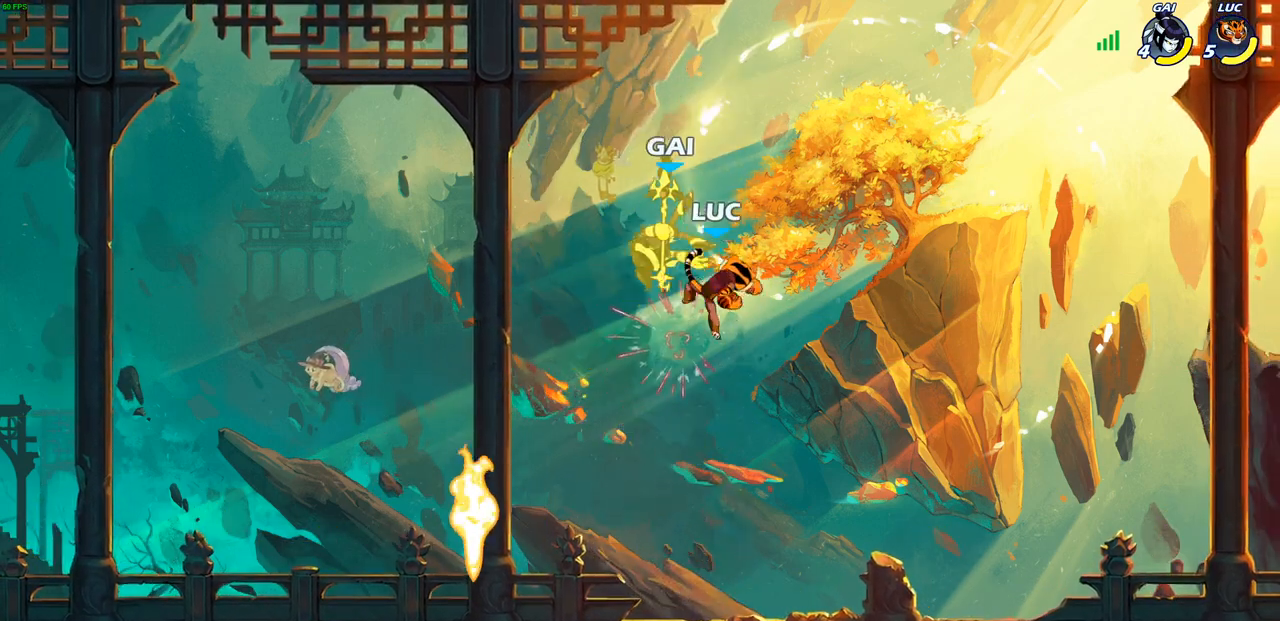
{"buttons": ["SQUARE"], "left_stick": "center", "right_stick": "center", "events": [[17, "left_stick", "up-left"], [283, "left_stick", "center"], [317, "SQUARE", "down"], [400, "SQUARE", "up"], [500, "SQUARE", "down"]]}
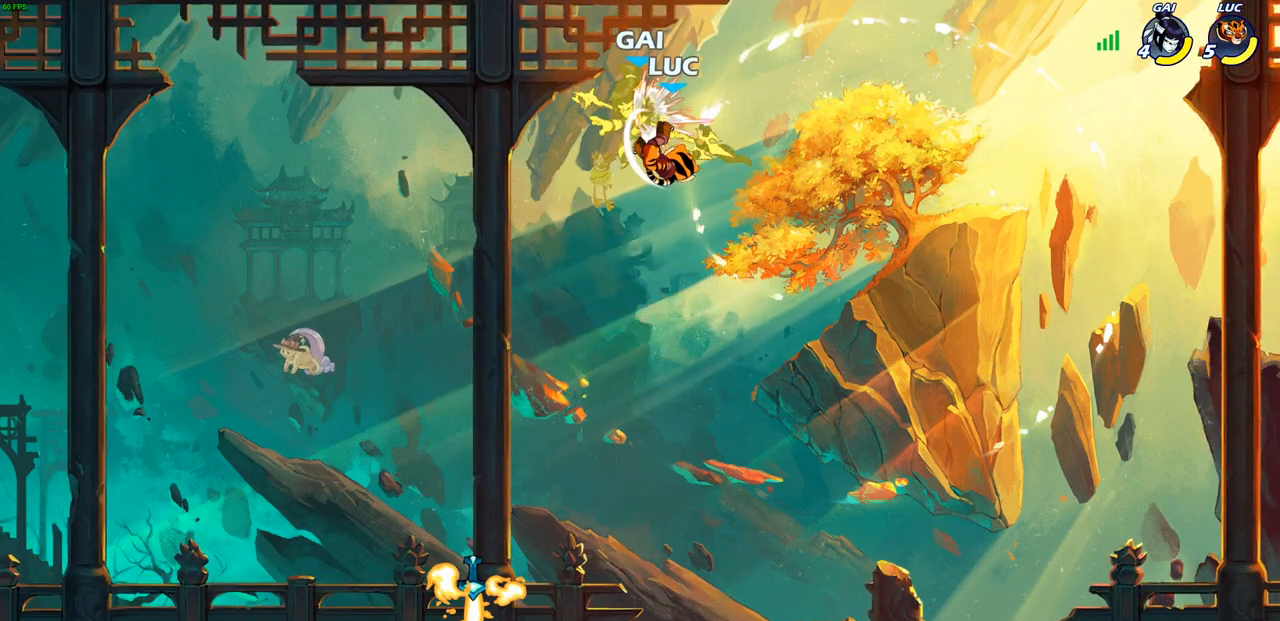
{"buttons": [], "left_stick": "left", "right_stick": "center", "events": [[83, "SQUARE", "up"], [167, "SQUARE", "down"], [267, "SQUARE", "up"], [350, "SQUARE", "down"], [417, "left_stick", "left"], [483, "SQUARE", "up"]]}
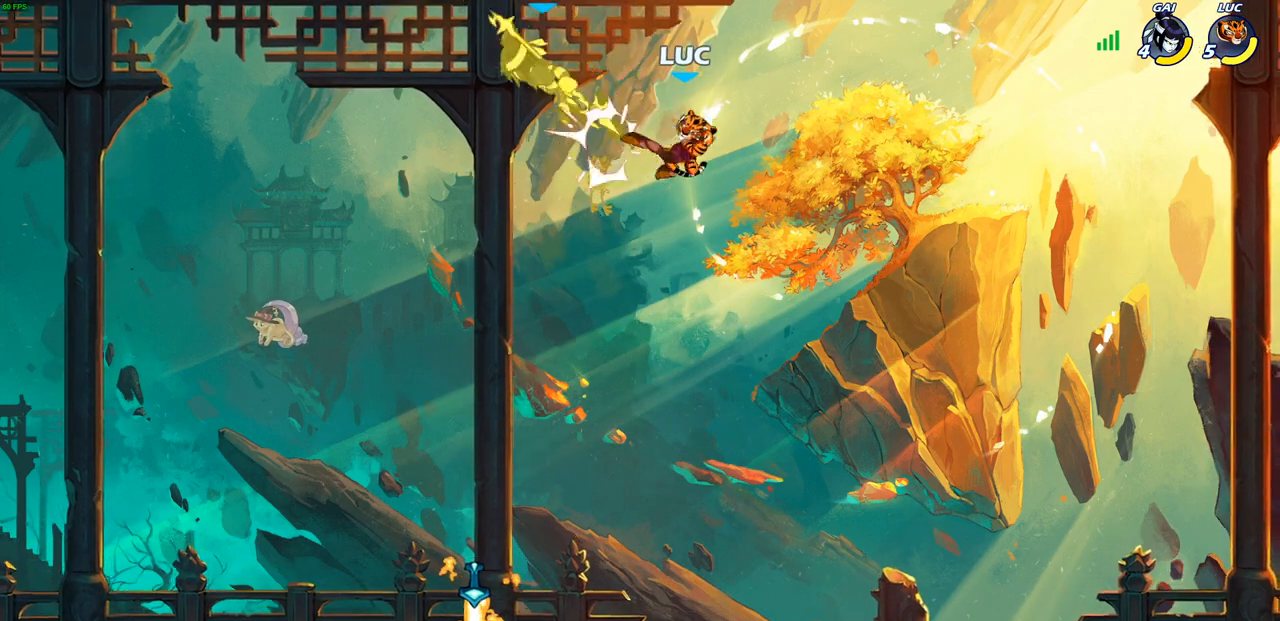
{"buttons": [], "left_stick": "left", "right_stick": "center", "events": [[200, "R2", "down"], [317, "CIRCLE", "down"], [383, "R2", "up"], [450, "CIRCLE", "up"]]}
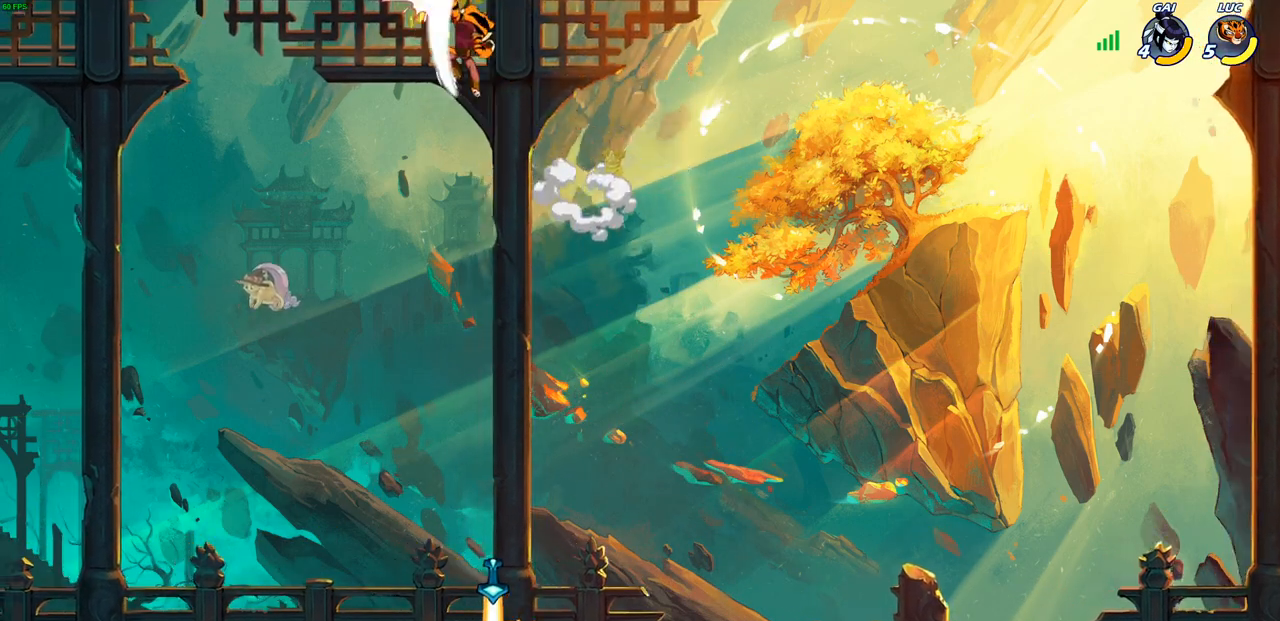
{"buttons": [], "left_stick": "down-right", "right_stick": "center", "events": [[150, "left_stick", "up-left"], [317, "left_stick", "center"], [433, "left_stick", "down-right"]]}
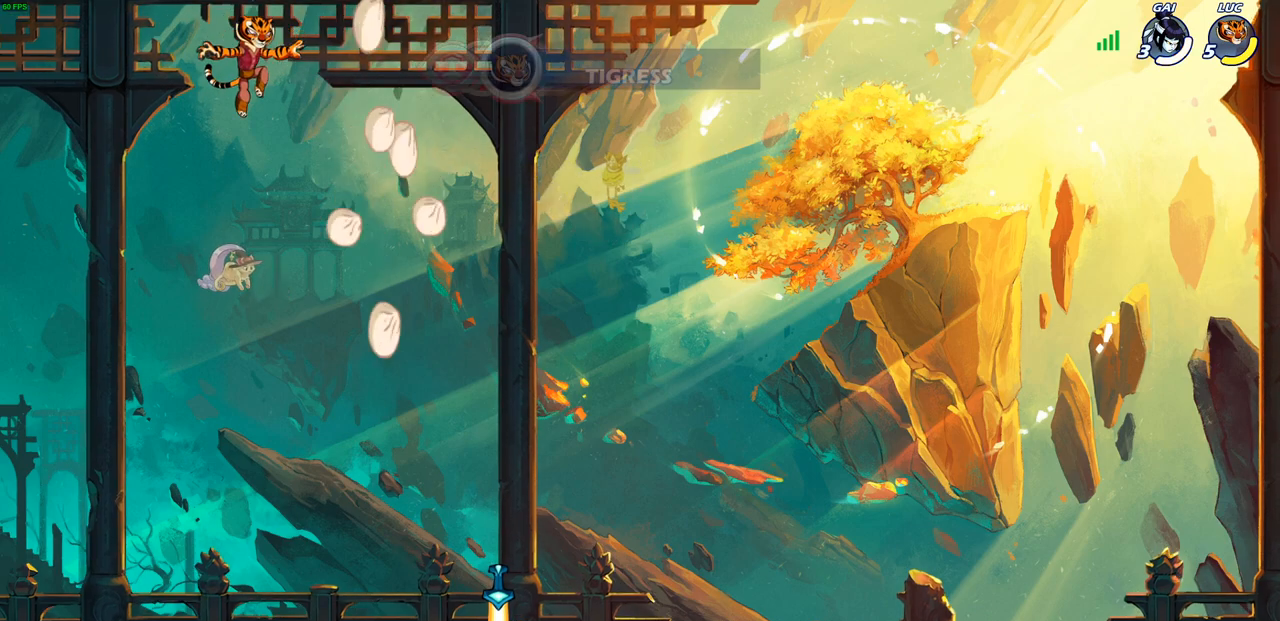
{"buttons": [], "left_stick": "right", "right_stick": "center", "events": [[267, "left_stick", "right"]]}
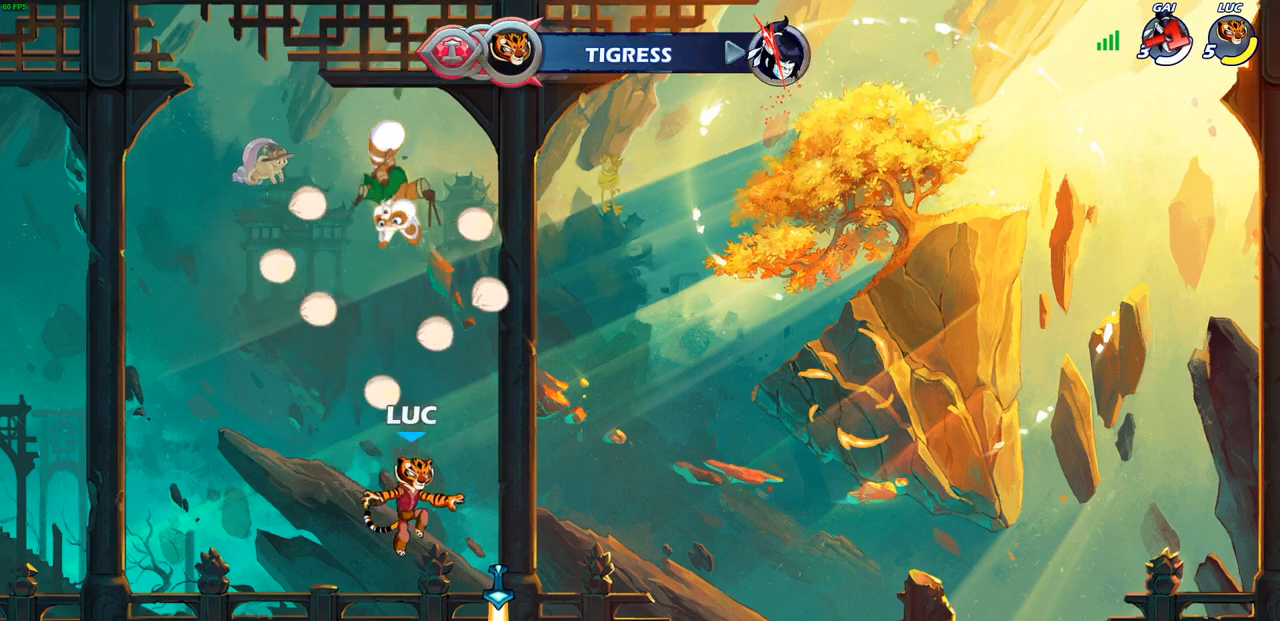
{"buttons": [], "left_stick": "up-right", "right_stick": "center", "events": [[133, "R1", "down"], [200, "CROSS", "down"], [233, "R1", "up"], [300, "CIRCLE", "down"], [300, "CROSS", "up"], [417, "left_stick", "up-right"], [483, "CIRCLE", "up"]]}
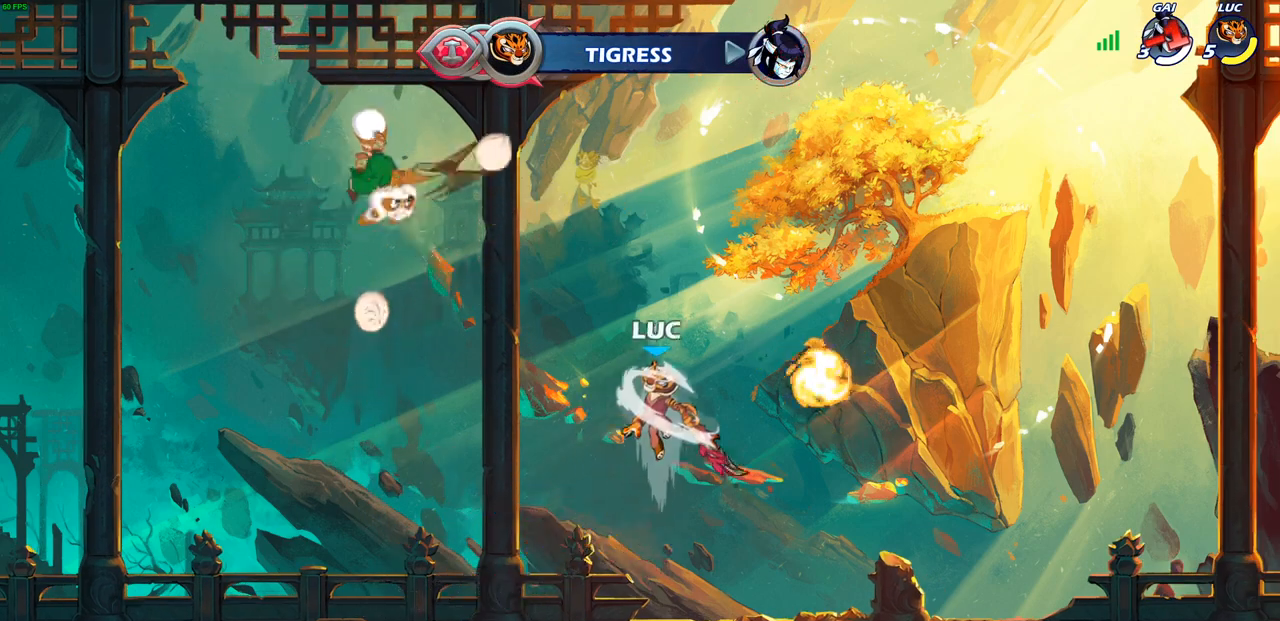
{"buttons": [], "left_stick": "left", "right_stick": "center", "events": [[200, "left_stick", "center"], [483, "left_stick", "left"]]}
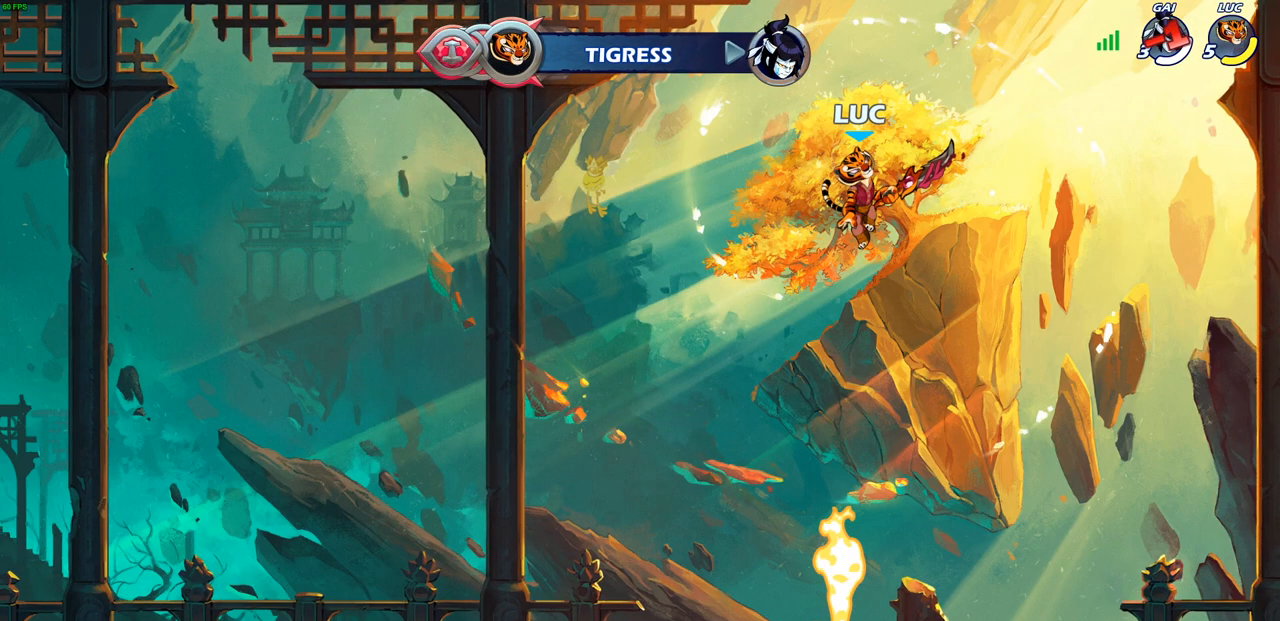
{"buttons": ["CIRCLE", "R2"], "left_stick": "down", "right_stick": "center", "events": [[133, "left_stick", "down-left"], [283, "left_stick", "center"], [417, "left_stick", "down"], [433, "R2", "down"], [500, "CIRCLE", "down"]]}
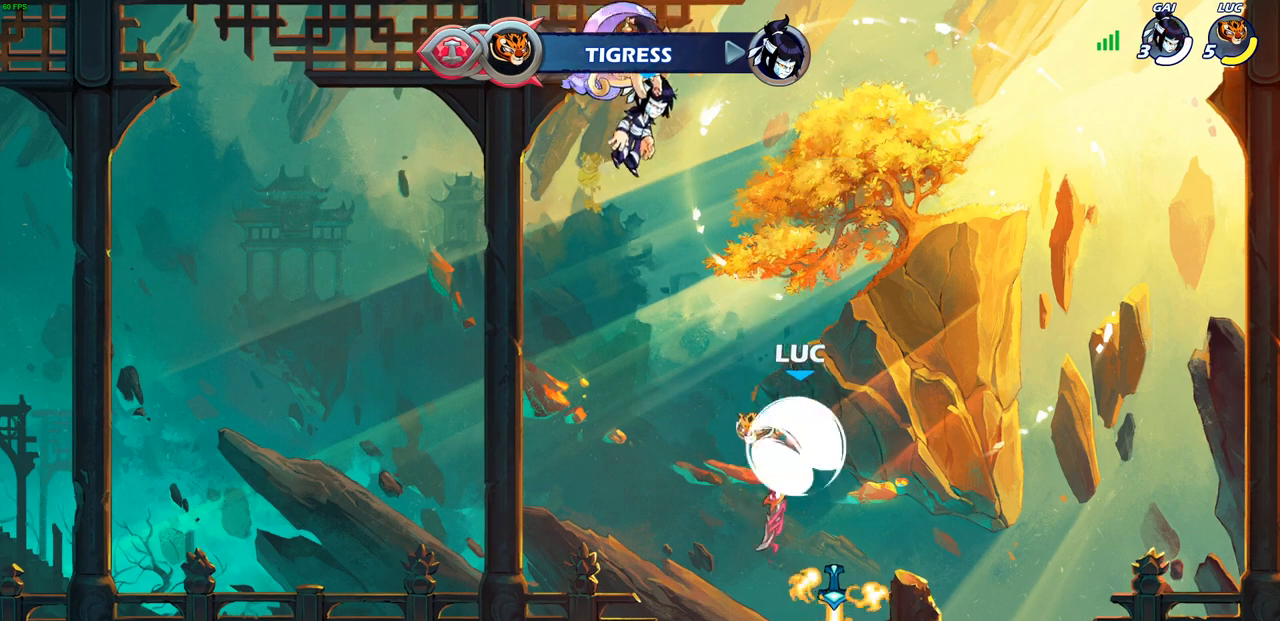
{"buttons": ["CIRCLE", "R2"], "left_stick": "down", "right_stick": "center", "events": []}
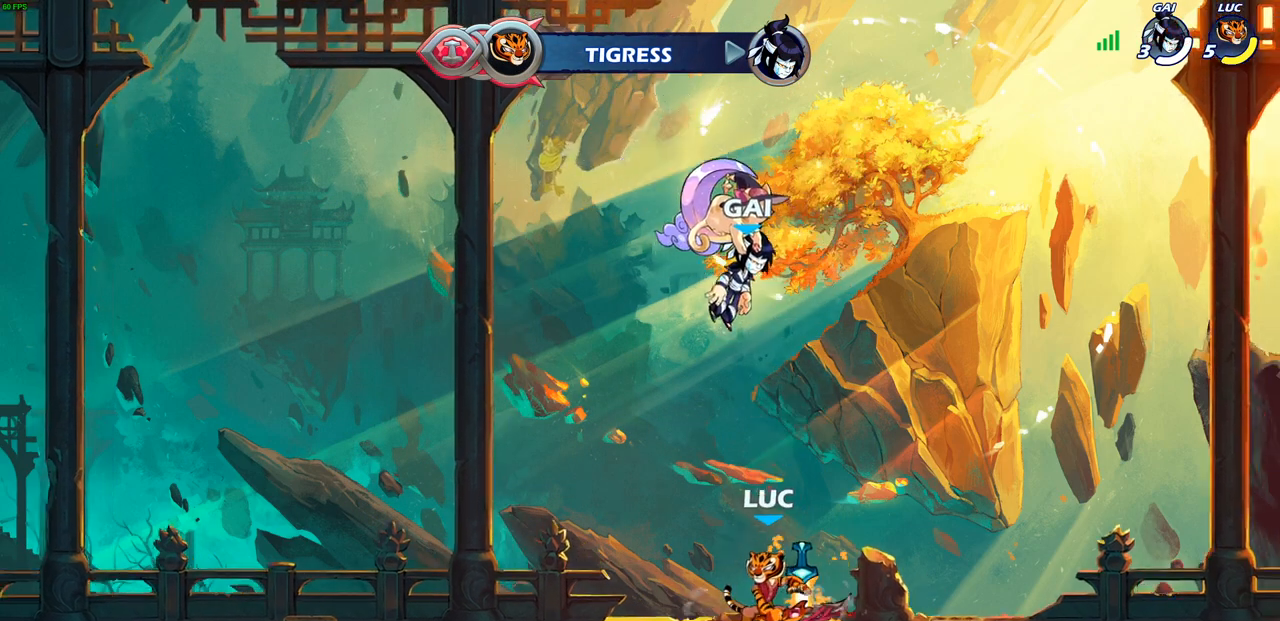
{"buttons": [], "left_stick": "left", "right_stick": "center", "events": [[33, "CIRCLE", "up"], [83, "R2", "up"], [150, "left_stick", "center"], [350, "left_stick", "left"]]}
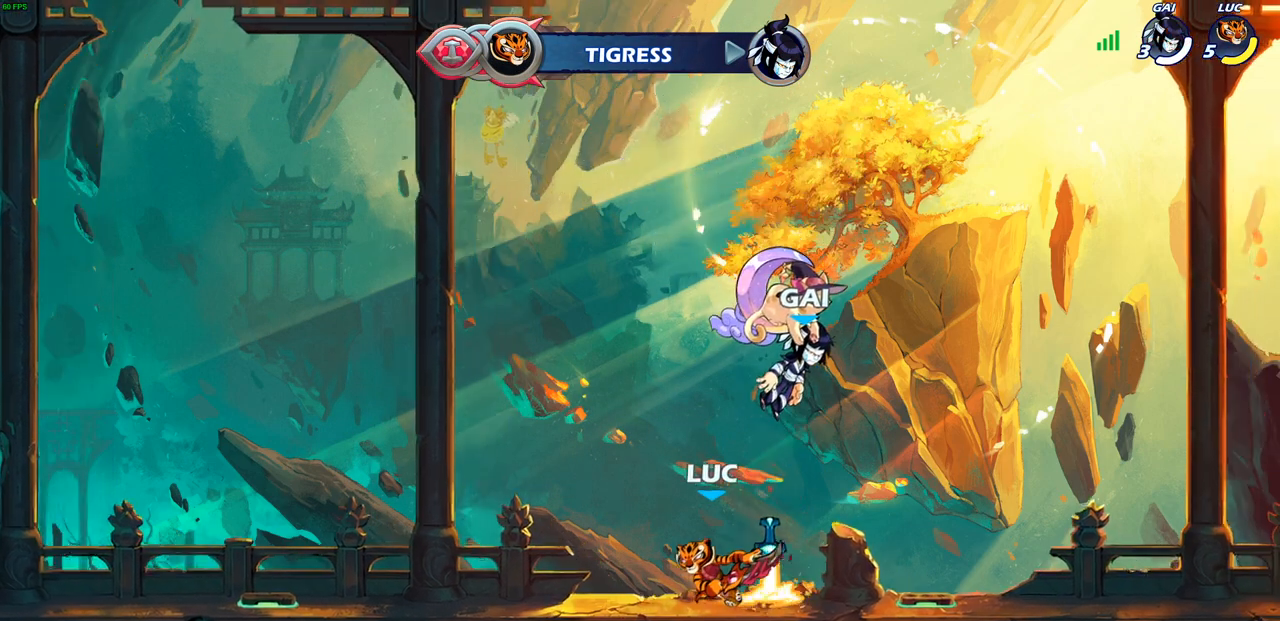
{"buttons": [], "left_stick": "right", "right_stick": "center", "events": [[417, "left_stick", "right"]]}